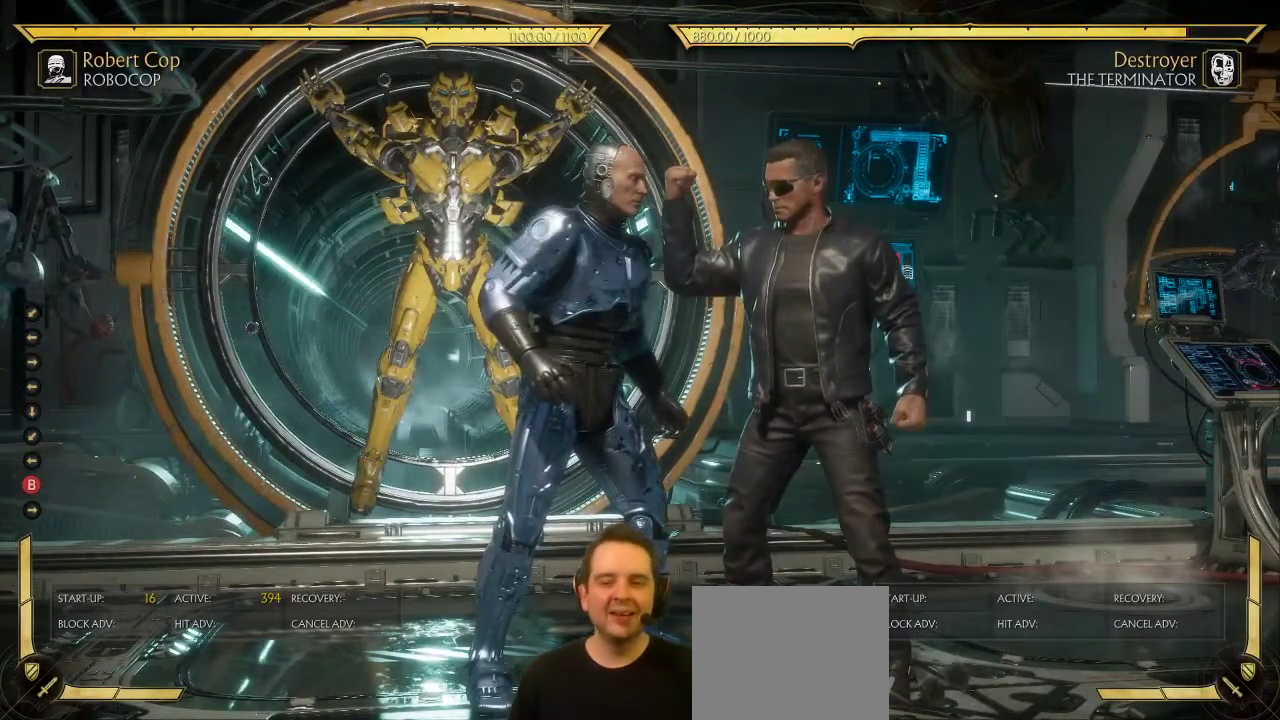
Gameplay with a controller (Xbox layout); each line is a JSON object with the inputs held at the frame after it (dt_ms = milliseconds from this image to that frame). "events" lists button and stick changes between this image and that frame as [ms after this image, input, new state], when the widget could be followed in between. This document gives stick clicks only as held states, not as events.
{"dt_ms": 600, "buttons": ["DPAD_LEFT"], "left_stick": "center", "right_stick": "center", "events": [[233, "SELECT", "down"], [317, "DPAD_LEFT", "down"], [333, "SELECT", "up"]]}
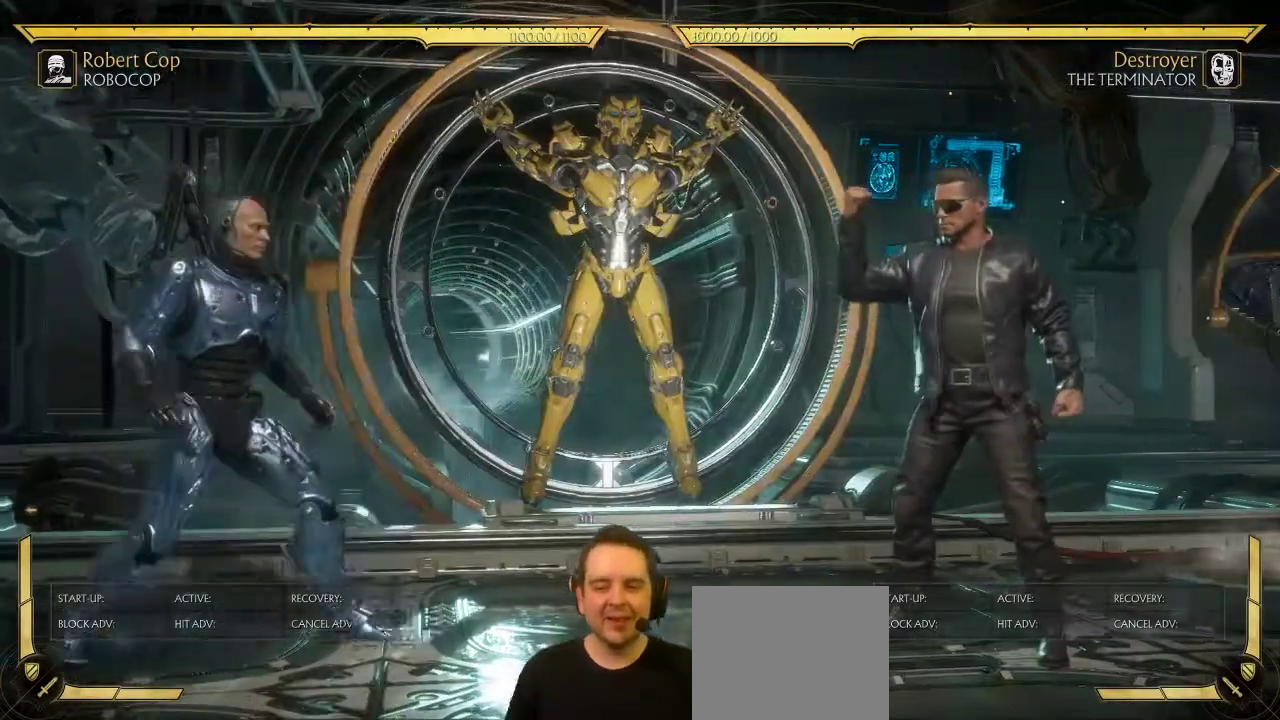
{"dt_ms": 500, "buttons": ["DPAD_LEFT"], "left_stick": "center", "right_stick": "center", "events": [[33, "DPAD_LEFT", "up"], [167, "DPAD_RIGHT", "down"], [333, "DPAD_RIGHT", "up"], [417, "DPAD_DOWN", "down"], [467, "DPAD_LEFT", "down"], [483, "DPAD_DOWN", "up"]]}
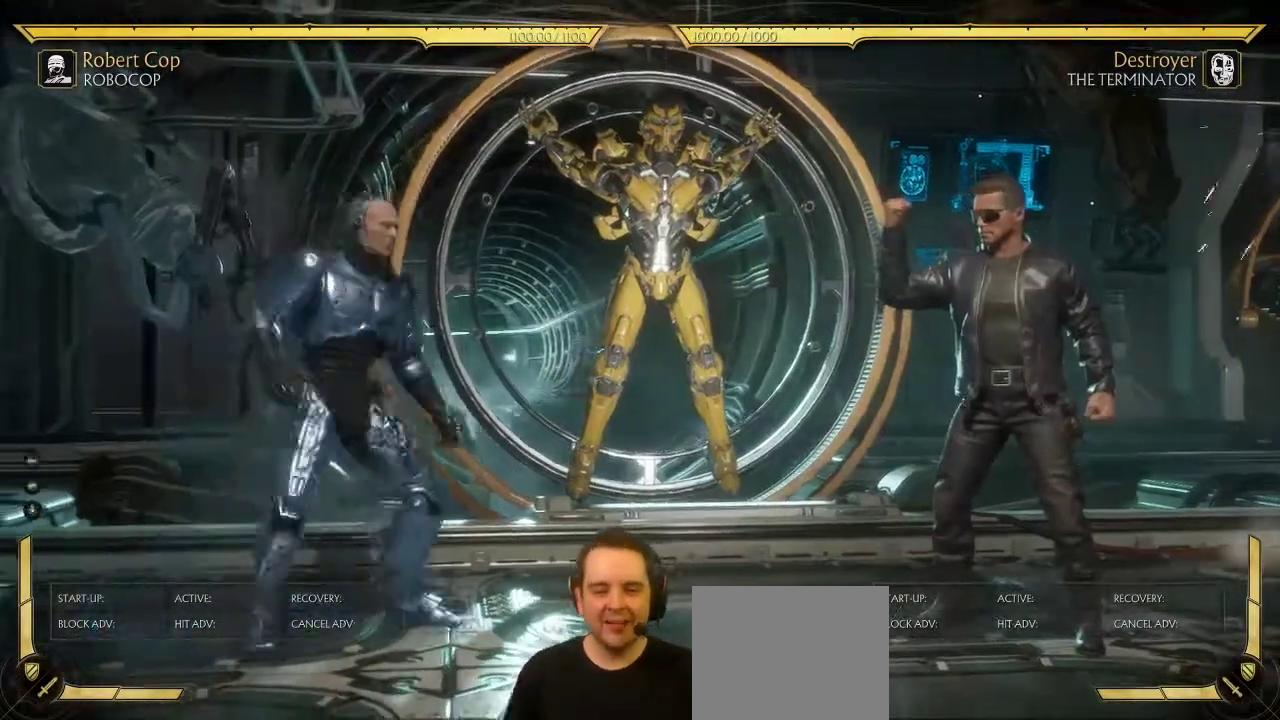
{"dt_ms": 700, "buttons": ["DPAD_LEFT"], "left_stick": "center", "right_stick": "center", "events": [[33, "A", "down"], [67, "DPAD_LEFT", "up"], [83, "A", "up"], [633, "DPAD_LEFT", "down"]]}
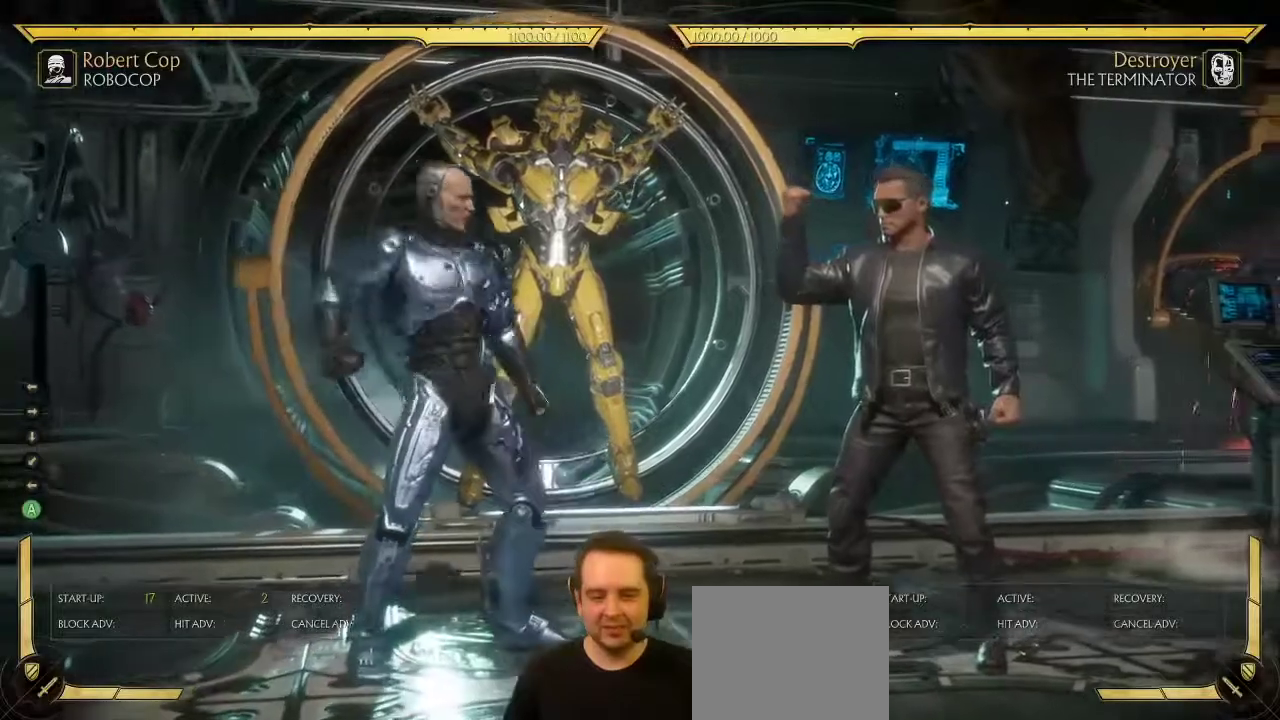
{"dt_ms": 300, "buttons": ["DPAD_LEFT"], "left_stick": "center", "right_stick": "center", "events": []}
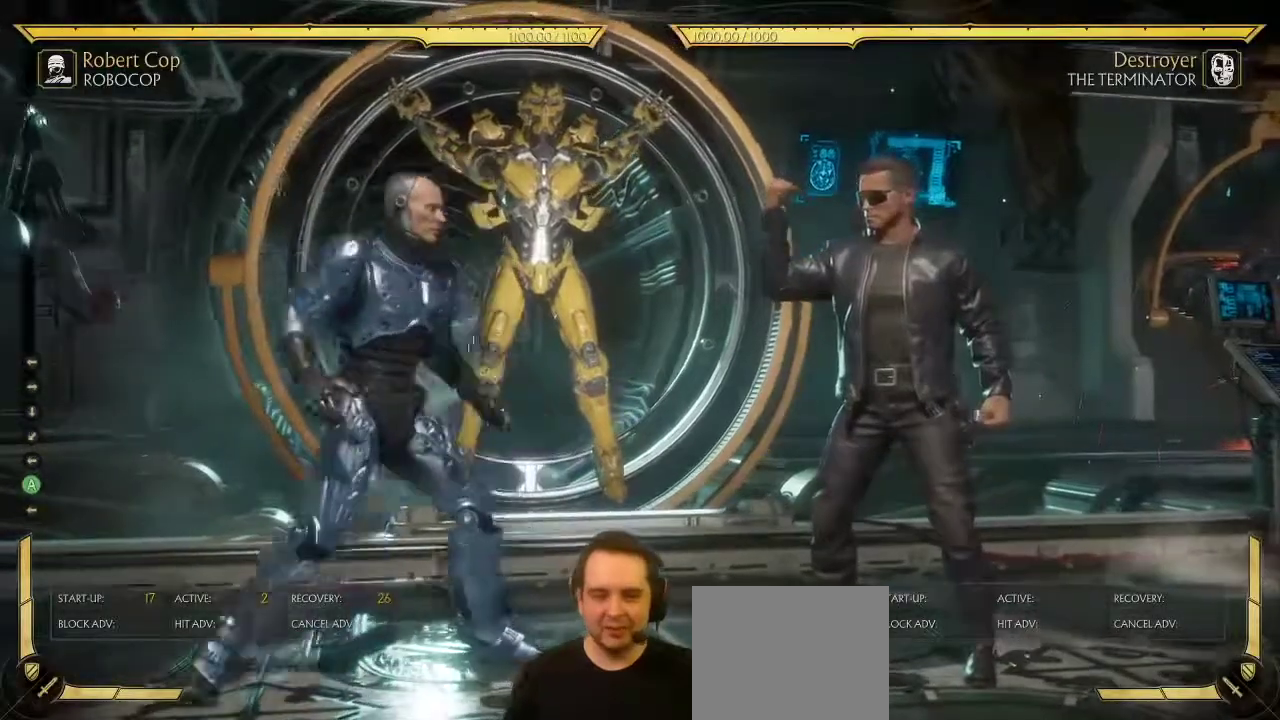
{"dt_ms": 500, "buttons": ["DPAD_DOWN"], "left_stick": "center", "right_stick": "center", "events": [[167, "DPAD_LEFT", "up"], [483, "DPAD_DOWN", "down"]]}
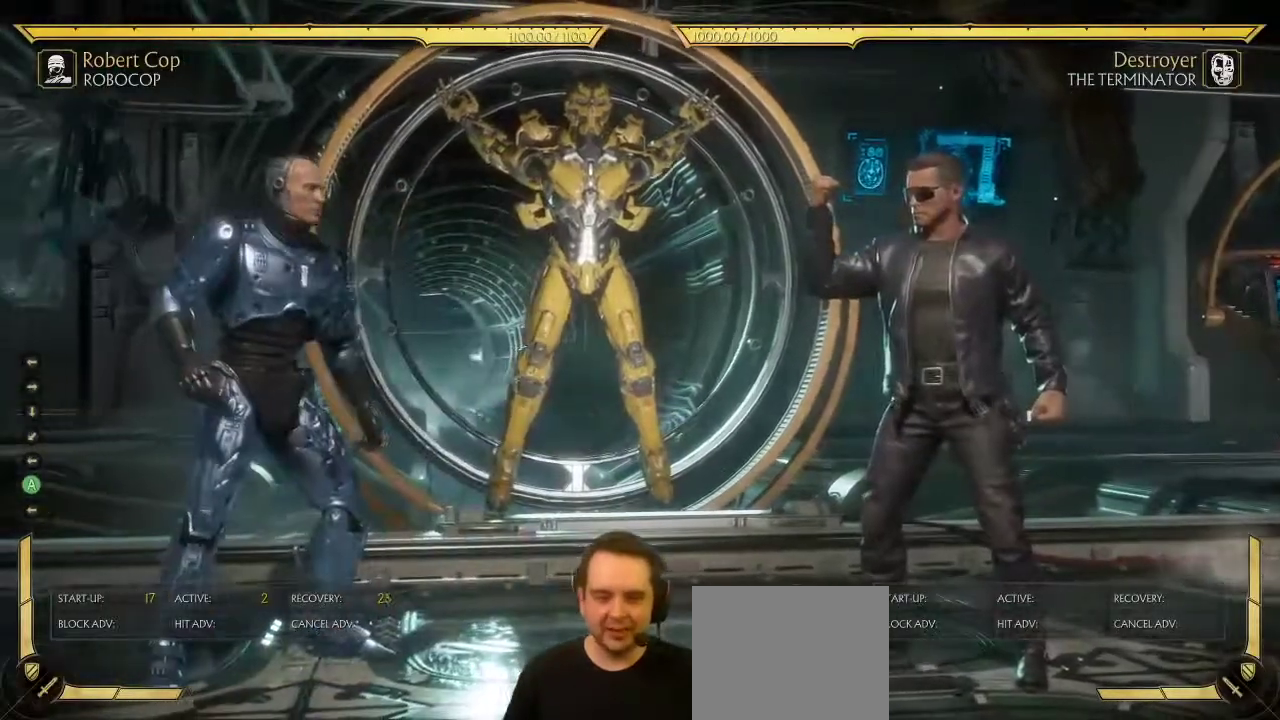
{"dt_ms": 500, "buttons": [], "left_stick": "center", "right_stick": "center", "events": [[67, "DPAD_LEFT", "down"], [100, "DPAD_DOWN", "up"], [200, "DPAD_LEFT", "up"]]}
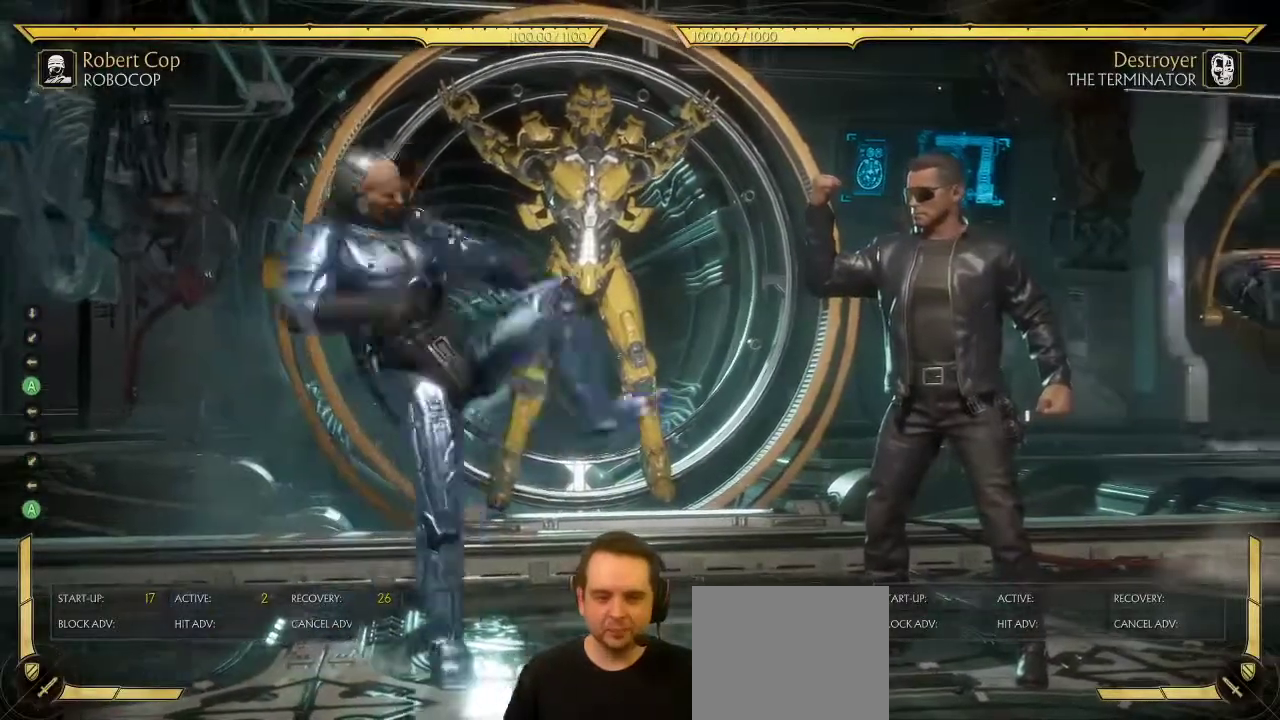
{"dt_ms": 400, "buttons": ["DPAD_LEFT"], "left_stick": "center", "right_stick": "center", "events": [[200, "DPAD_LEFT", "down"], [250, "DPAD_LEFT", "up"], [333, "DPAD_LEFT", "down"]]}
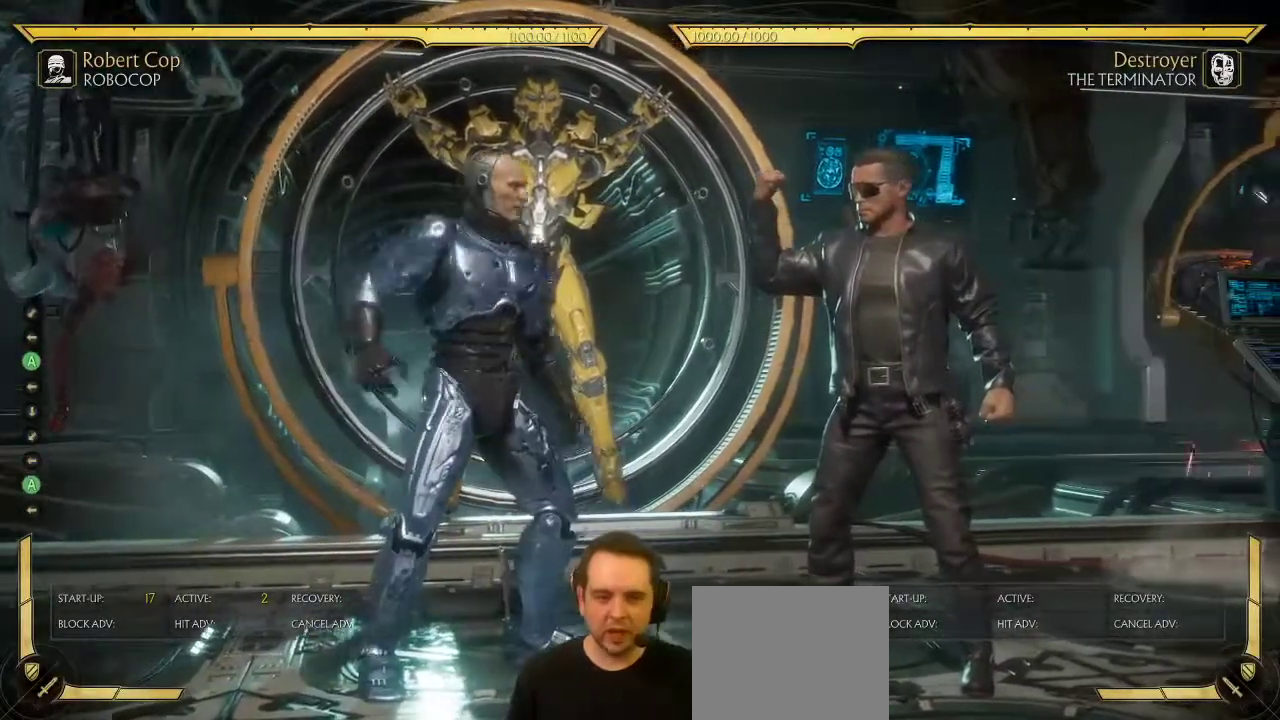
{"dt_ms": 800, "buttons": [], "left_stick": "center", "right_stick": "center", "events": [[50, "DPAD_LEFT", "up"], [100, "DPAD_LEFT", "down"], [217, "DPAD_LEFT", "up"], [317, "DPAD_DOWN", "down"], [350, "DPAD_LEFT", "down"], [367, "DPAD_DOWN", "up"], [433, "B", "down"], [433, "DPAD_LEFT", "up"], [517, "B", "up"]]}